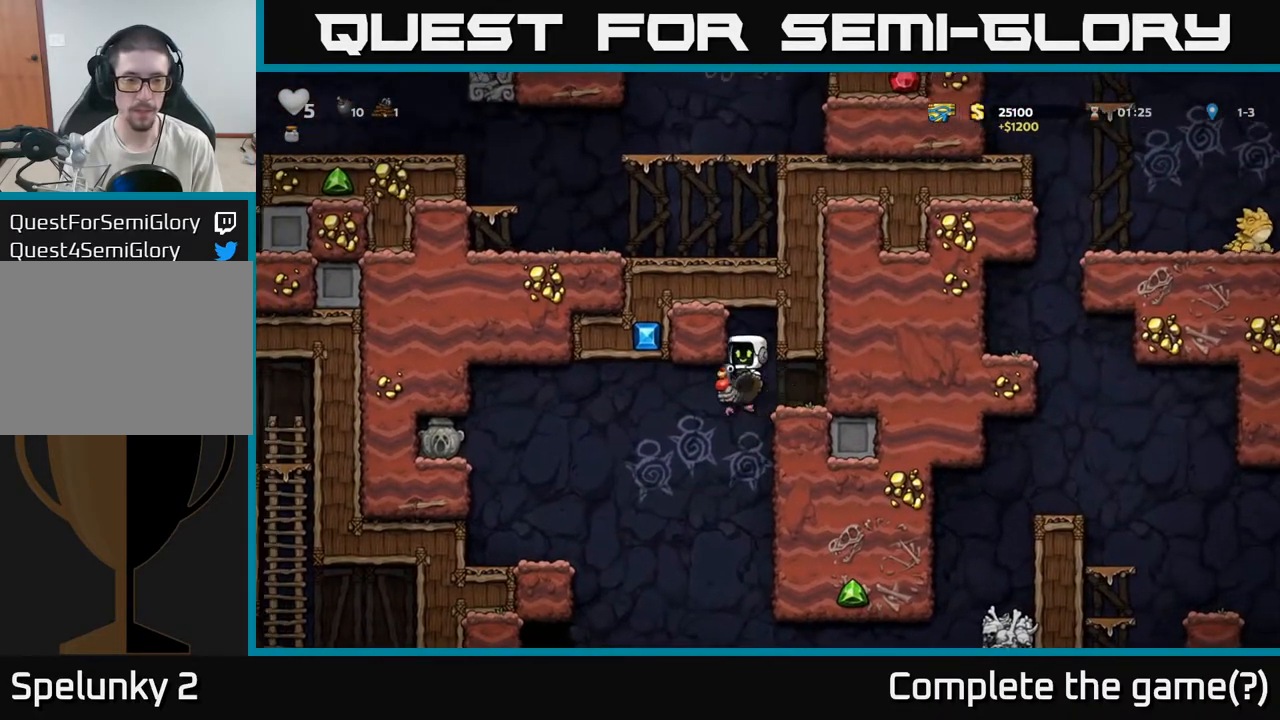
Gameplay with a controller (Xbox layout); each line is a JSON object with the inputs held at the frame after it (dt_ms = milliseconds from this image to that frame). "events" lists button and stick changes between this image and that frame as [ms after this image, input, new state], when the widget could be followed in between.
{"dt_ms": 500, "buttons": [], "left_stick": "center", "right_stick": "center", "events": [[200, "A", "down"], [283, "A", "up"], [450, "left_stick", "center"]]}
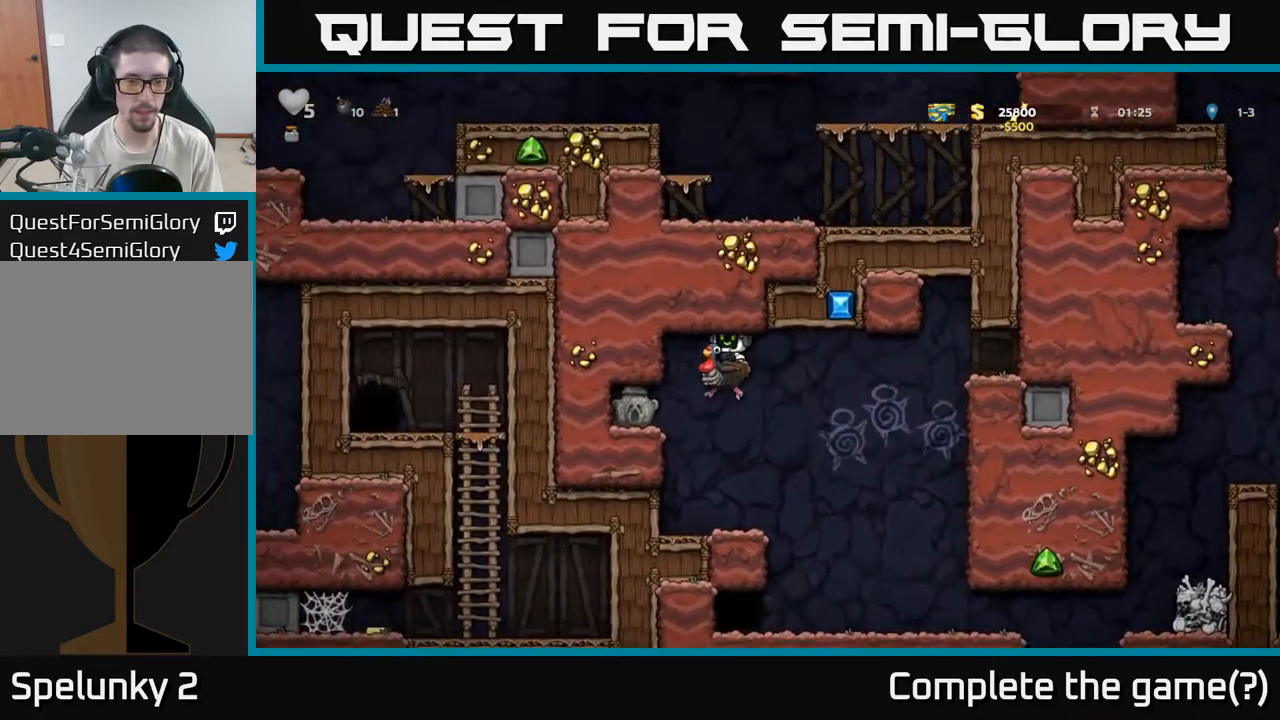
{"dt_ms": 1000, "buttons": ["A"], "left_stick": "left", "right_stick": "center"}
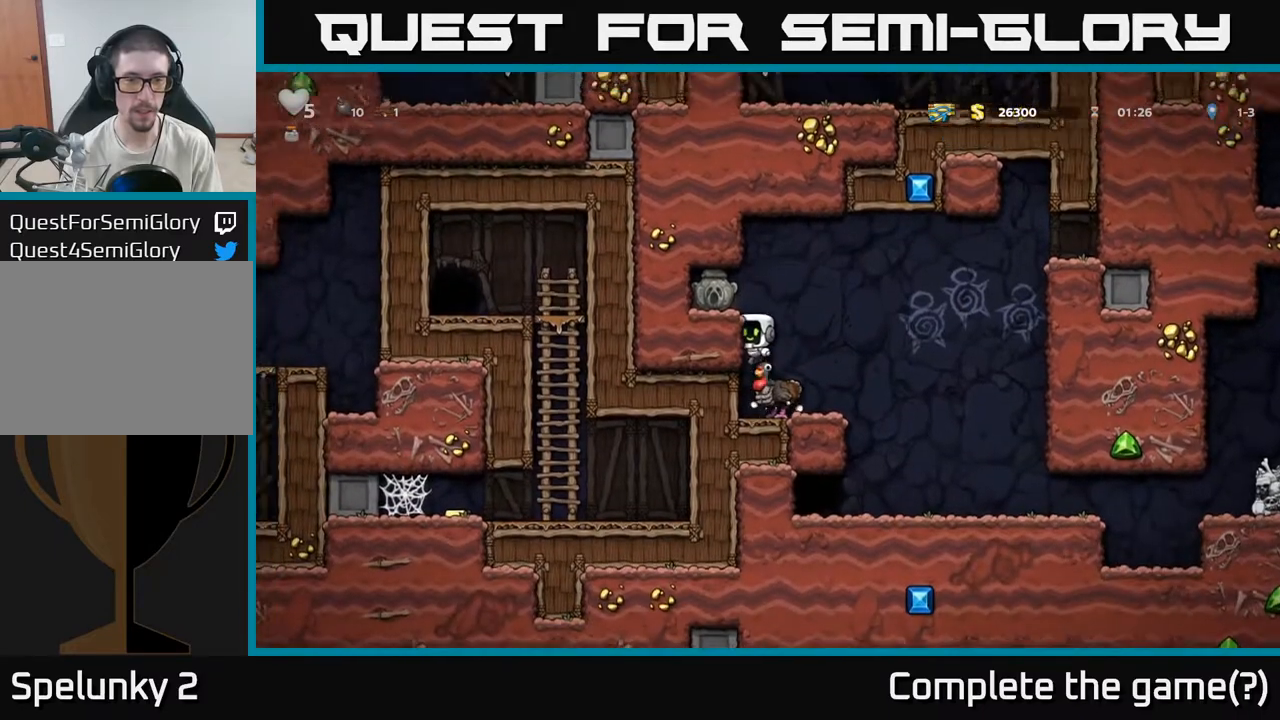
{"dt_ms": 500, "buttons": [], "left_stick": "down-left", "right_stick": "center", "events": [[17, "A", "up"], [167, "A", "down"], [283, "A", "up"], [417, "left_stick", "down-left"]]}
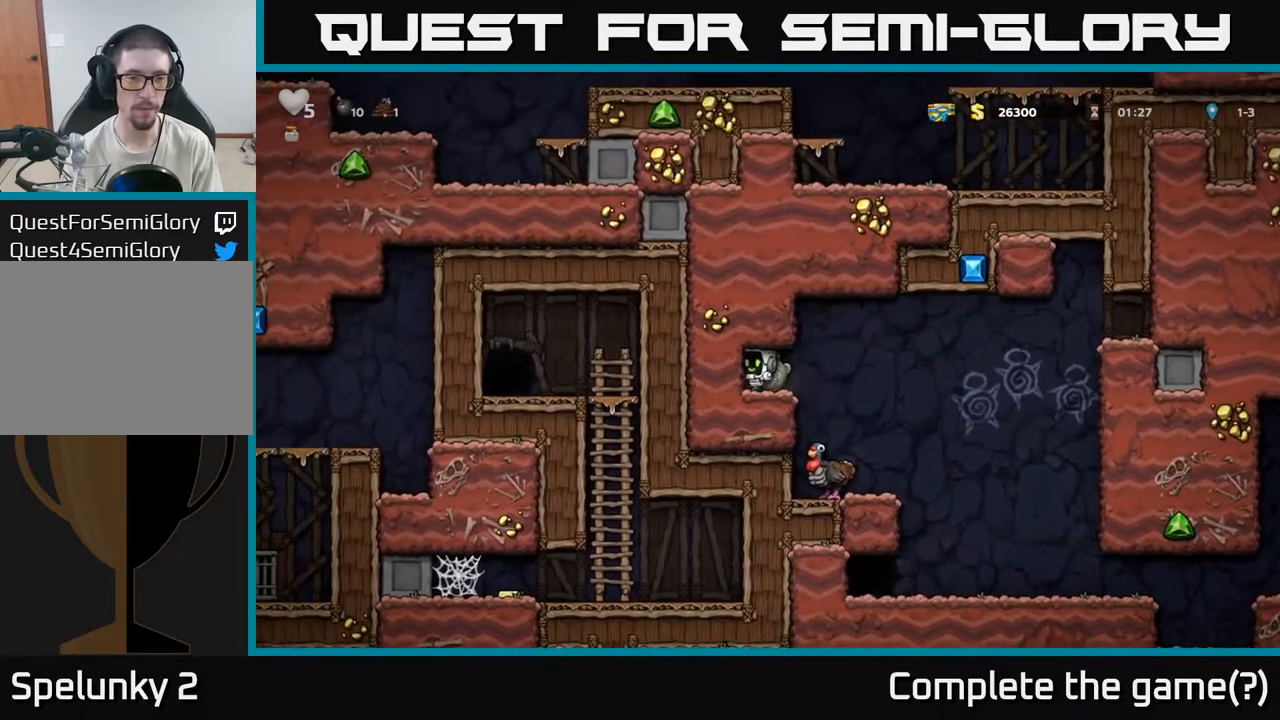
{"dt_ms": 500, "buttons": [], "left_stick": "left", "right_stick": "center", "events": [[117, "X", "down"], [217, "X", "up"], [233, "left_stick", "right"], [417, "left_stick", "left"]]}
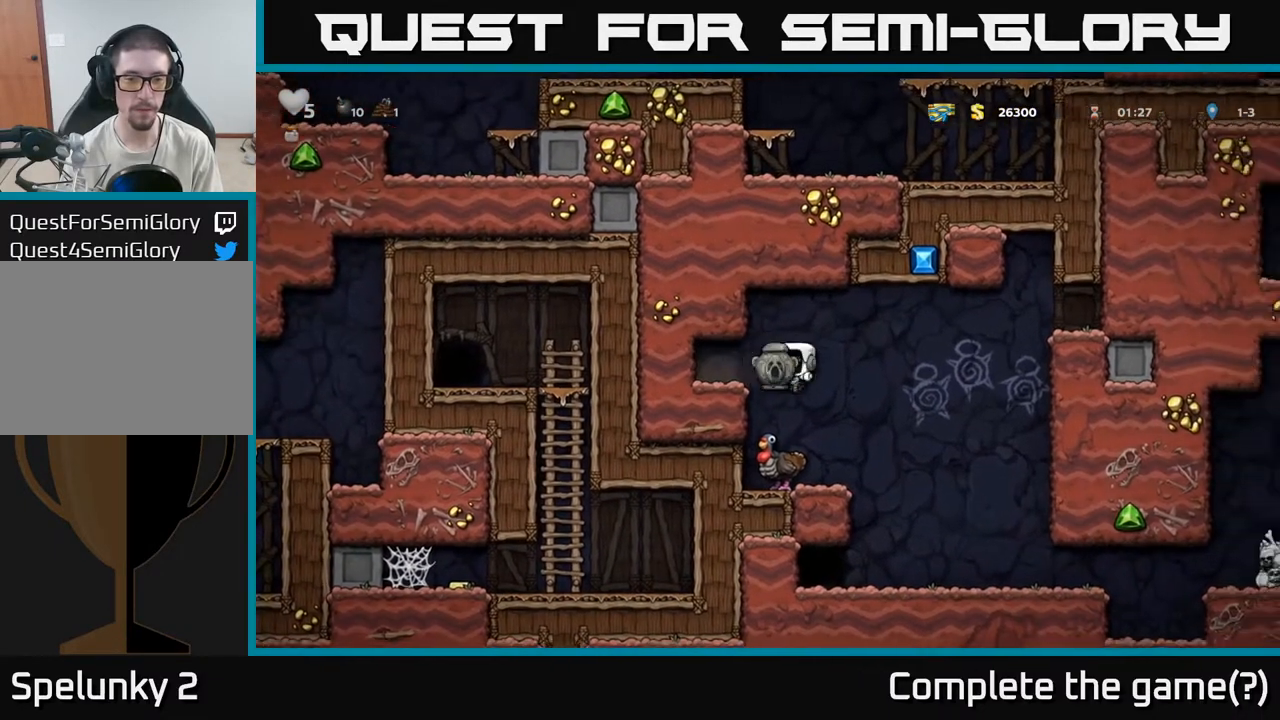
{"dt_ms": 500, "buttons": [], "left_stick": "right", "right_stick": "center", "events": [[33, "left_stick", "center"], [300, "left_stick", "right"]]}